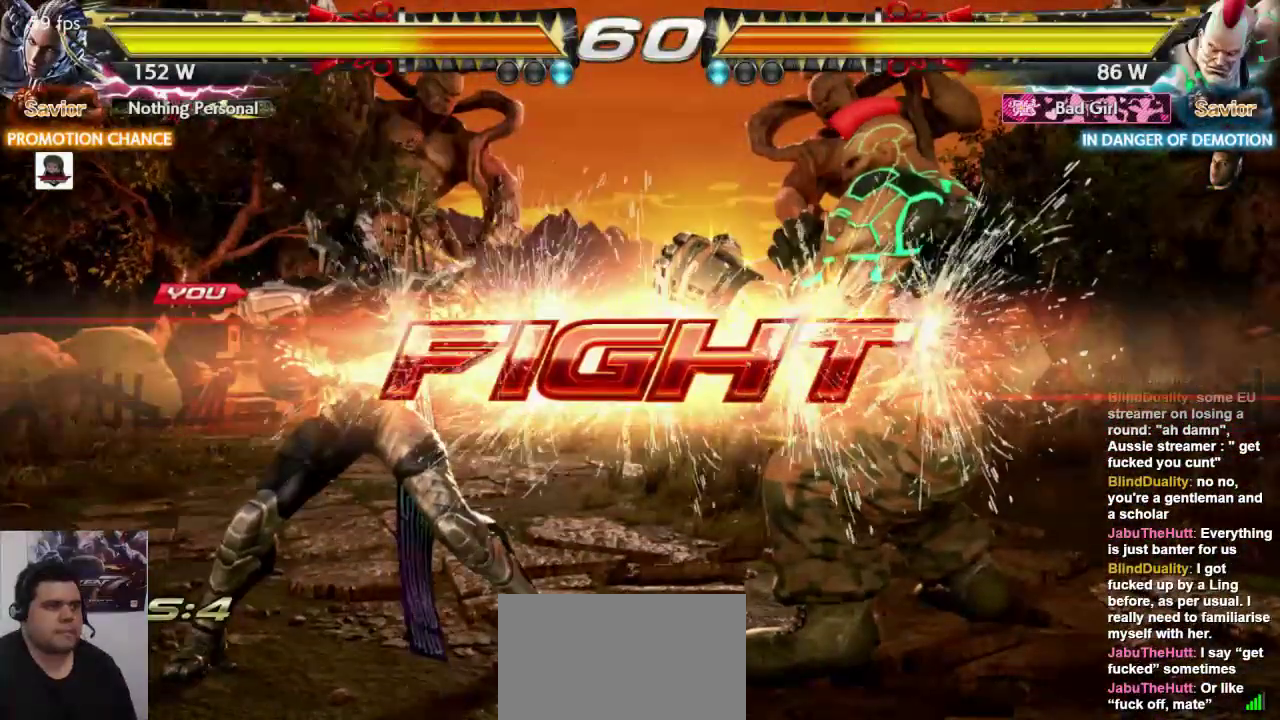
Gameplay with a controller (arcade stick); each line is a JSON object with the inputs held at the frame after it. "events" lists button and stick changes between this image and that frame as [ms after this image, input, new state], when the widget could be followed in between. Not read: L3 R3.
{"buttons": [], "left_stick": "center"}
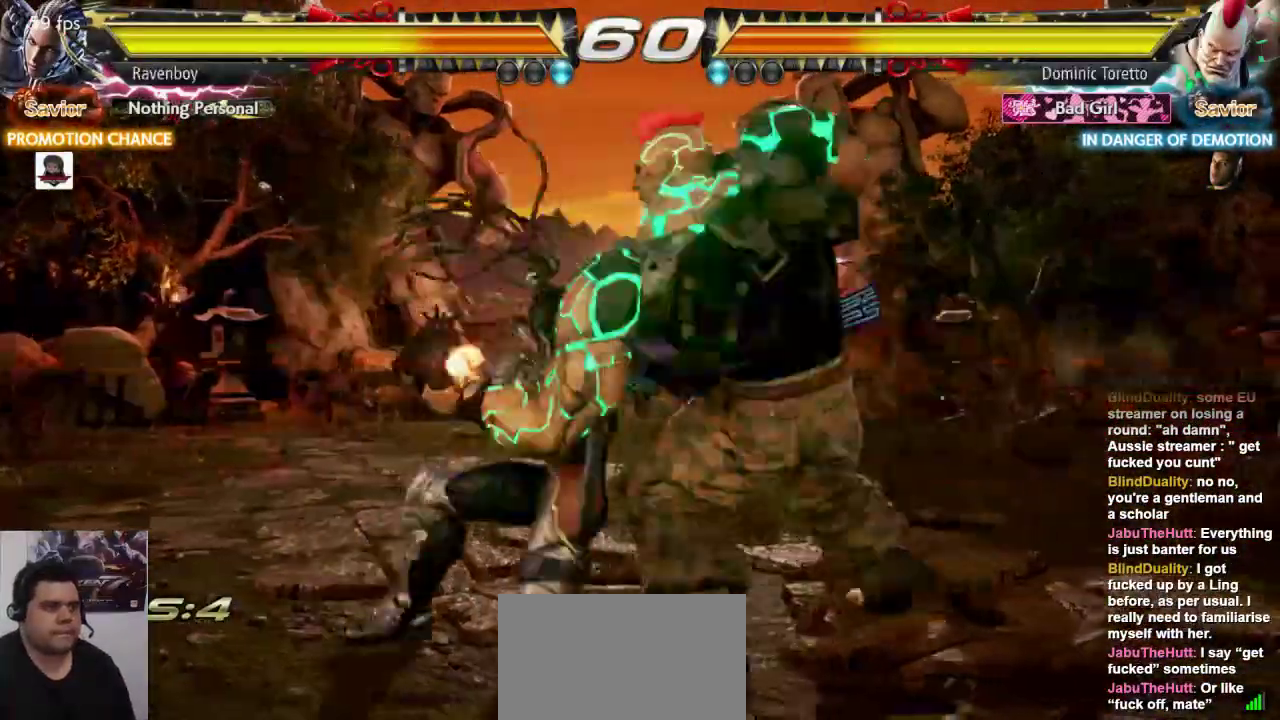
{"buttons": [], "left_stick": "center", "events": [[300, "left_stick", "left"], [500, "left_stick", "center"]]}
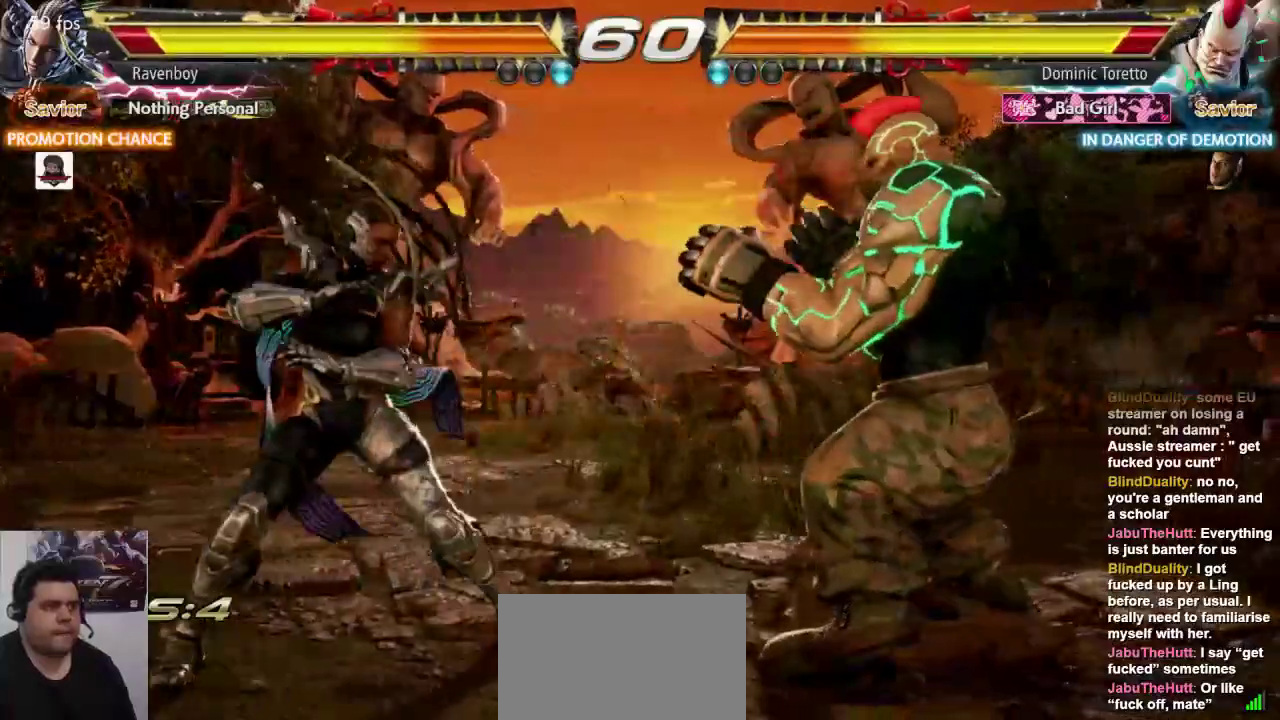
{"buttons": ["CROSS", "L2"], "left_stick": "center", "events": [[33, "left_stick", "up-right"], [67, "CROSS", "down"], [67, "L2", "down"], [167, "CROSS", "up"], [167, "L2", "up"], [200, "left_stick", "center"], [500, "CROSS", "down"], [500, "L2", "down"]]}
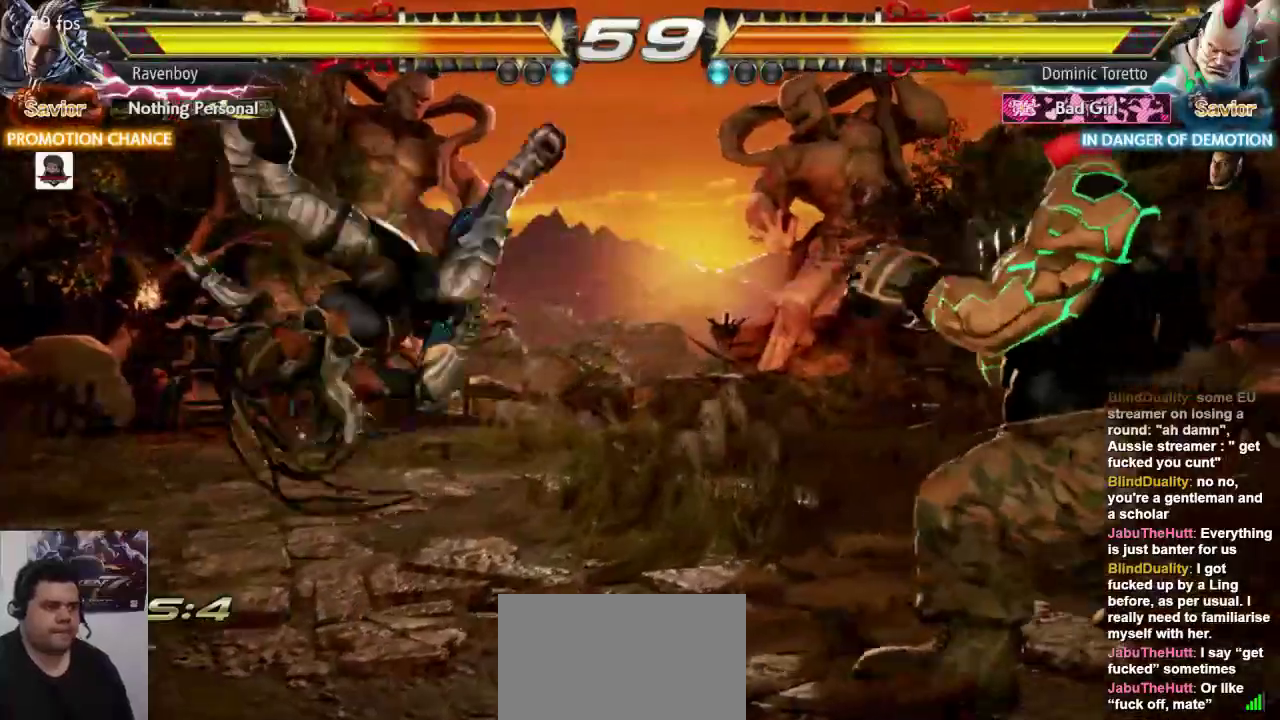
{"buttons": [], "left_stick": "center", "events": [[67, "CROSS", "up"], [67, "L2", "up"]]}
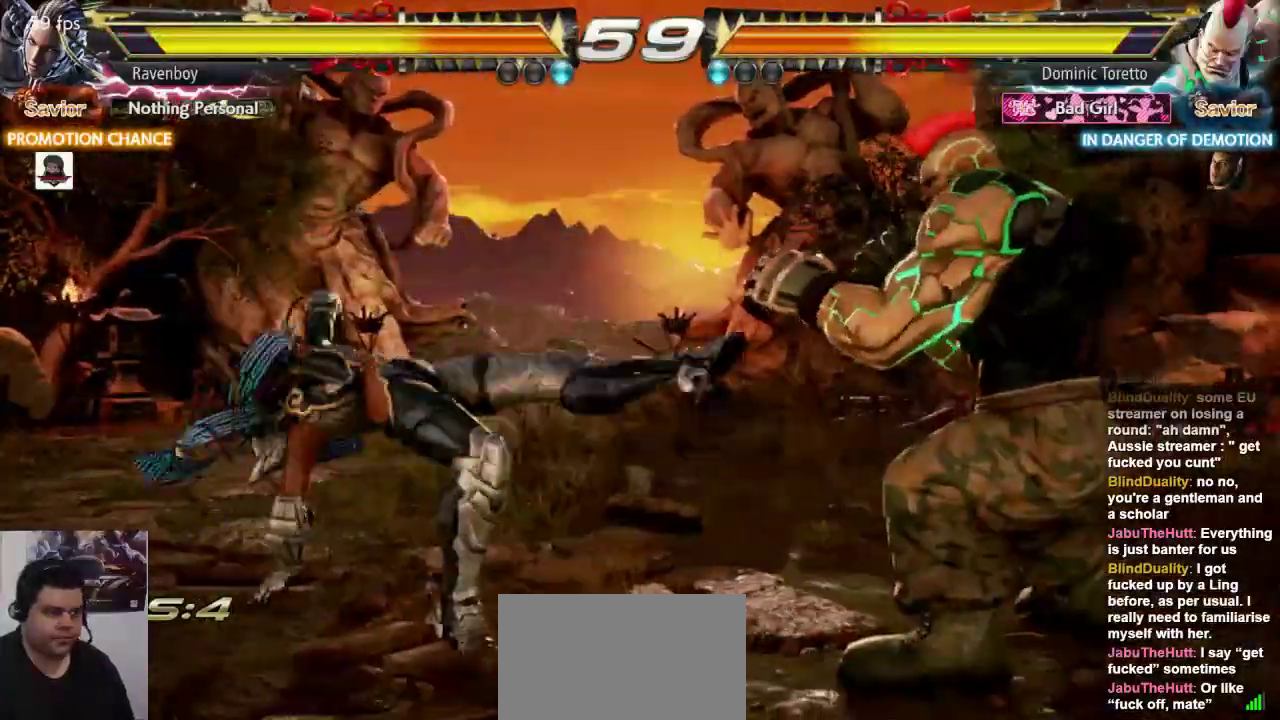
{"buttons": [], "left_stick": "left", "events": [[183, "left_stick", "left"]]}
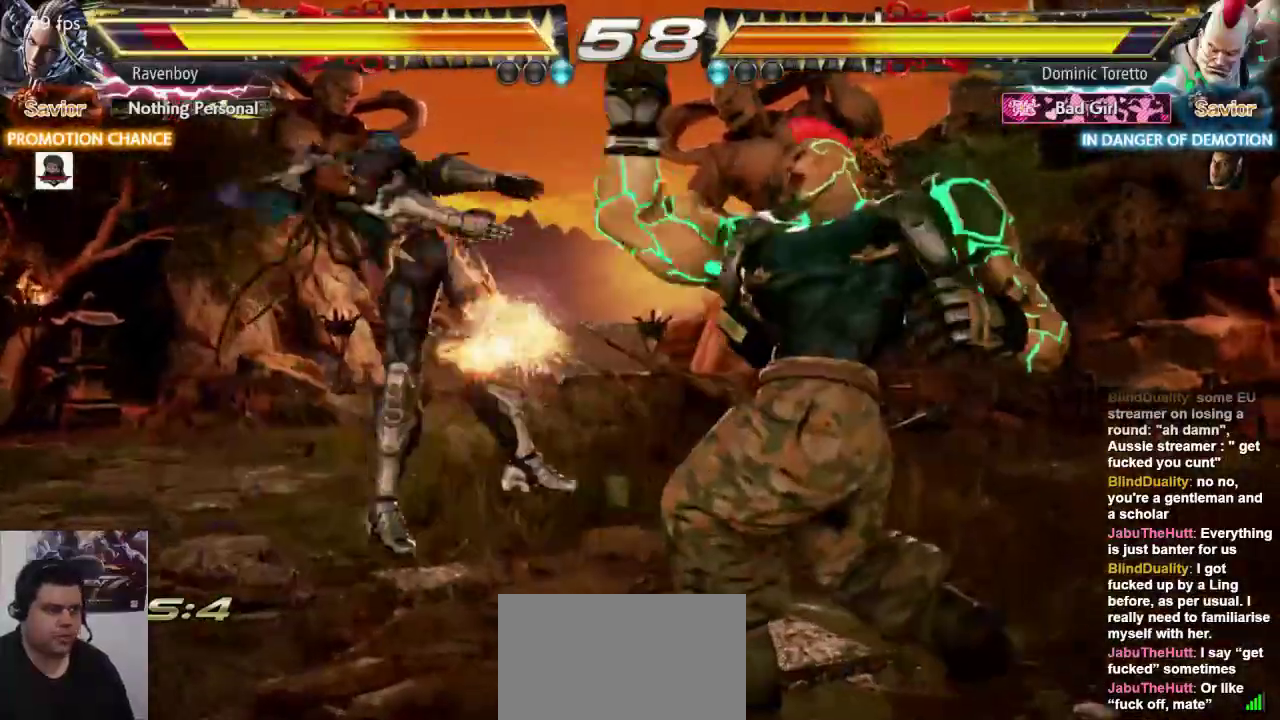
{"buttons": ["L1"], "left_stick": "center", "events": [[117, "left_stick", "center"], [283, "L1", "down"], [350, "SQUARE", "down"], [383, "L1", "up"], [417, "SQUARE", "up"], [450, "L1", "down"]]}
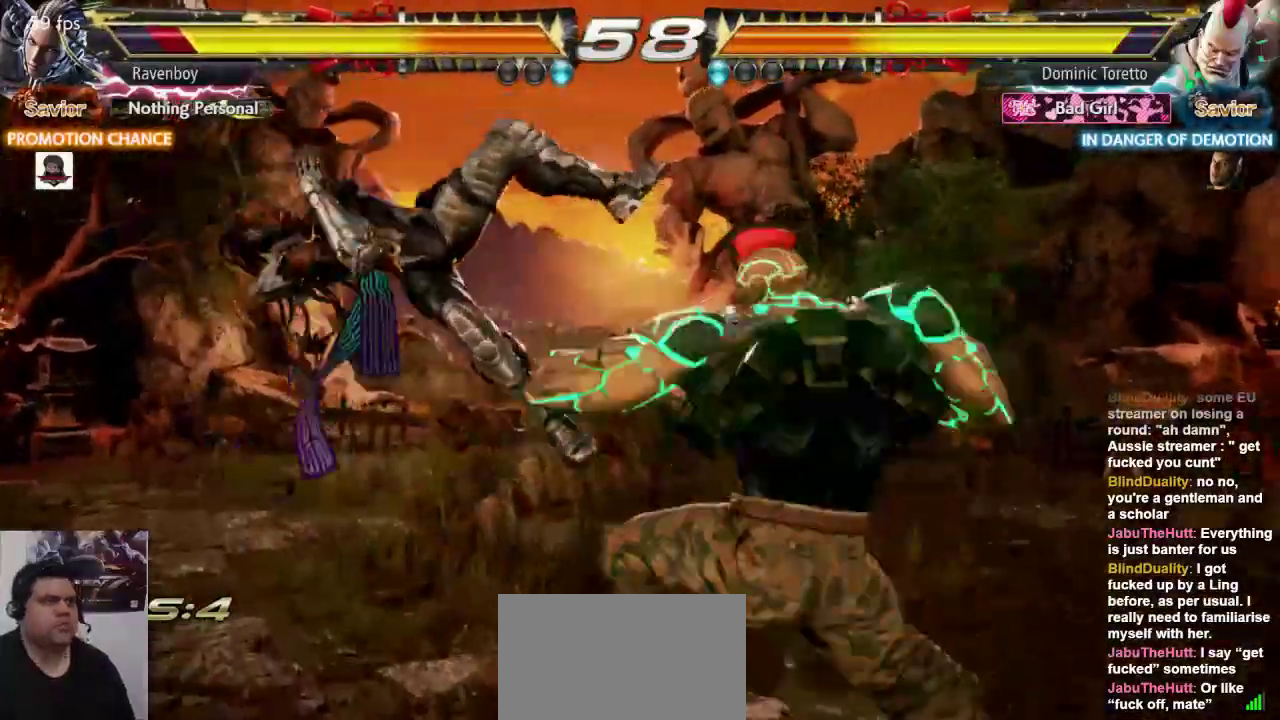
{"buttons": [], "left_stick": "center", "events": [[17, "L1", "up"], [17, "SQUARE", "down"], [117, "L1", "down"], [117, "SQUARE", "up"], [217, "L1", "up"], [250, "L1", "down"], [250, "SQUARE", "down"], [283, "L1", "up"], [283, "SQUARE", "up"], [350, "L1", "down"], [433, "L1", "up"]]}
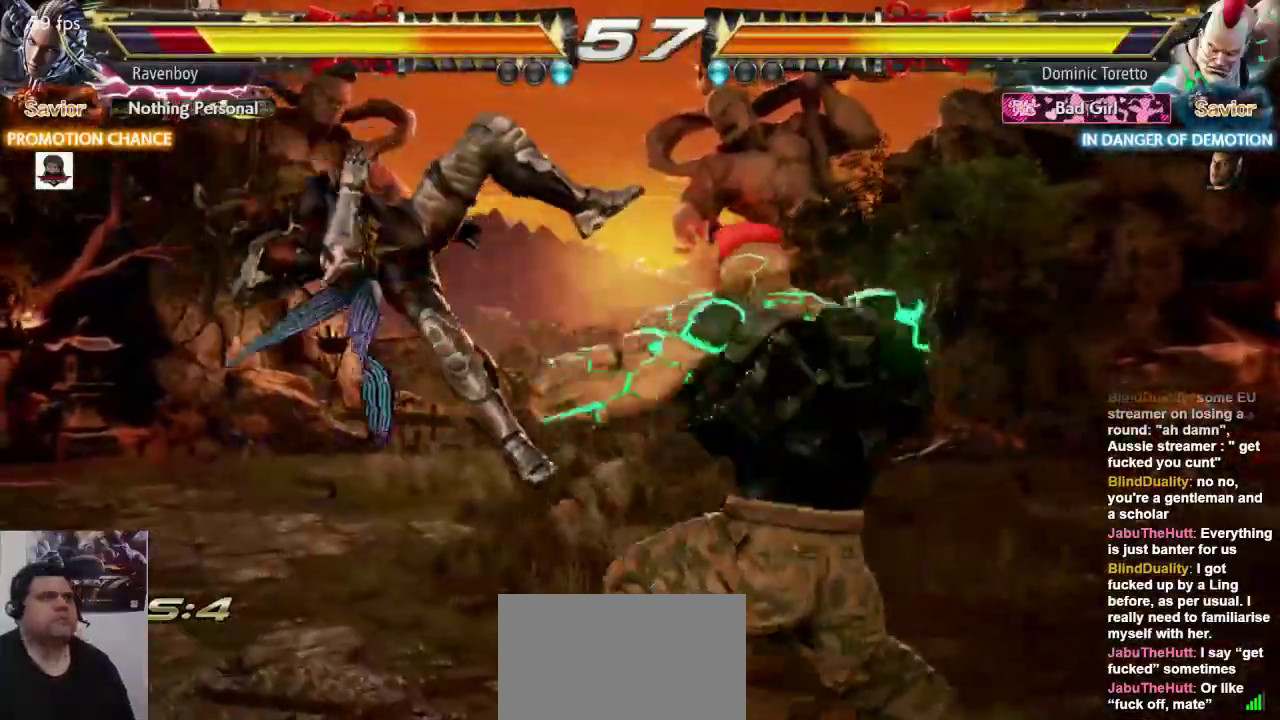
{"buttons": [], "left_stick": "center", "events": []}
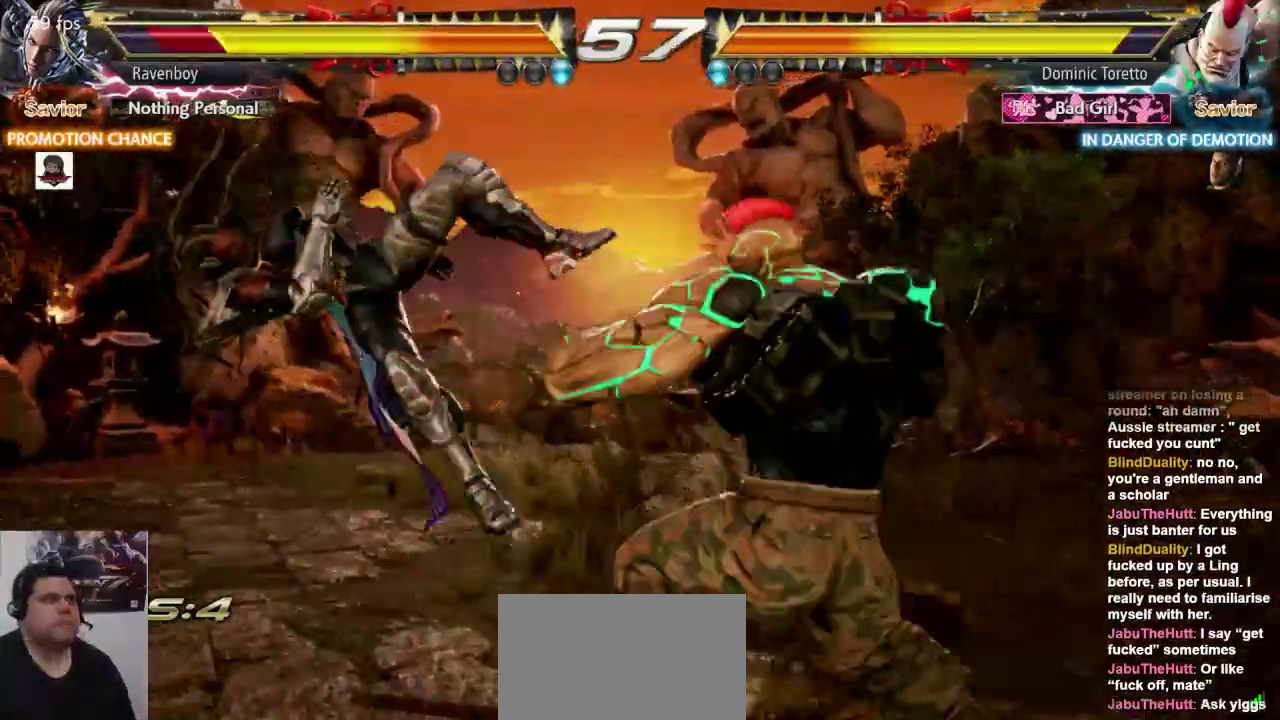
{"buttons": [], "left_stick": "center", "events": []}
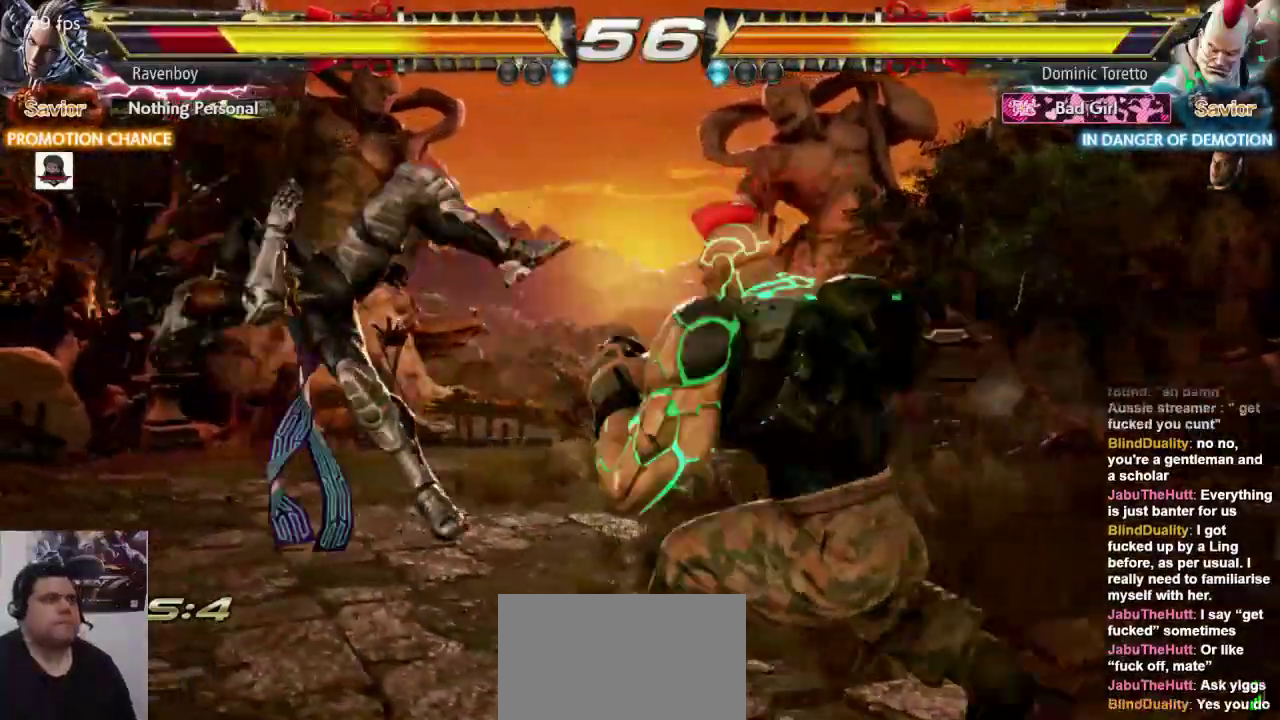
{"buttons": [], "left_stick": "center", "events": []}
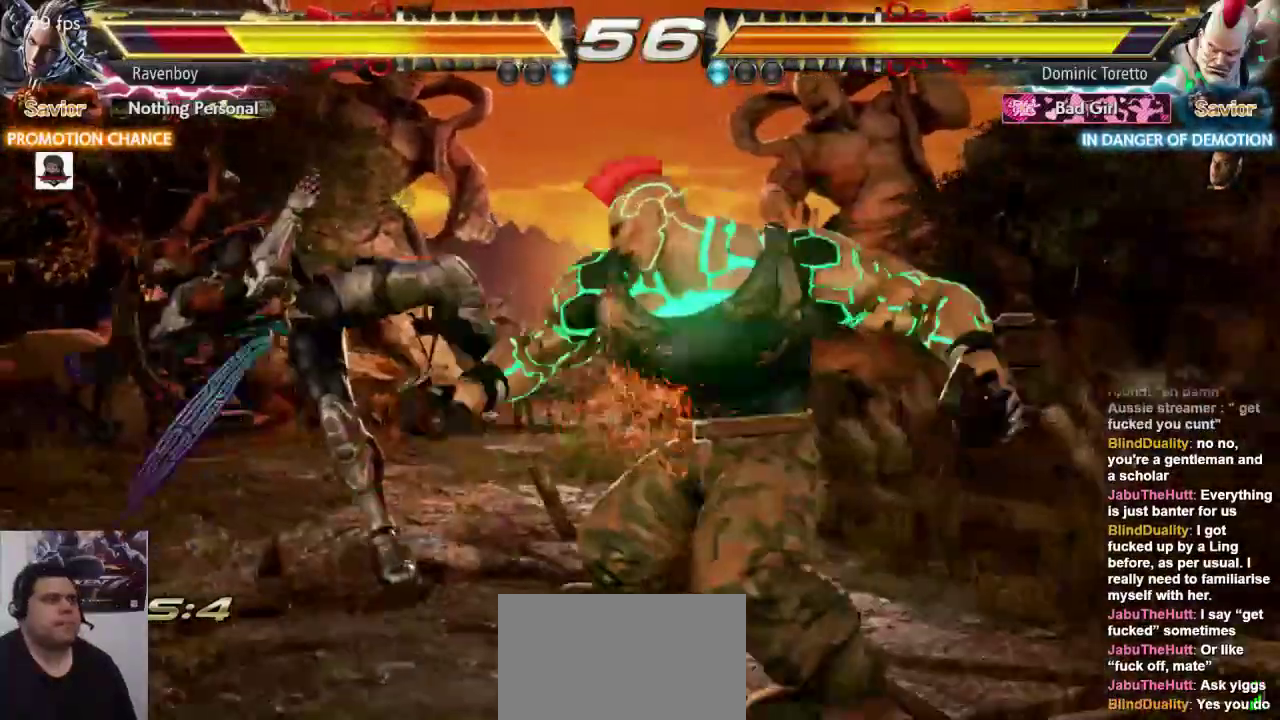
{"buttons": [], "left_stick": "center", "events": []}
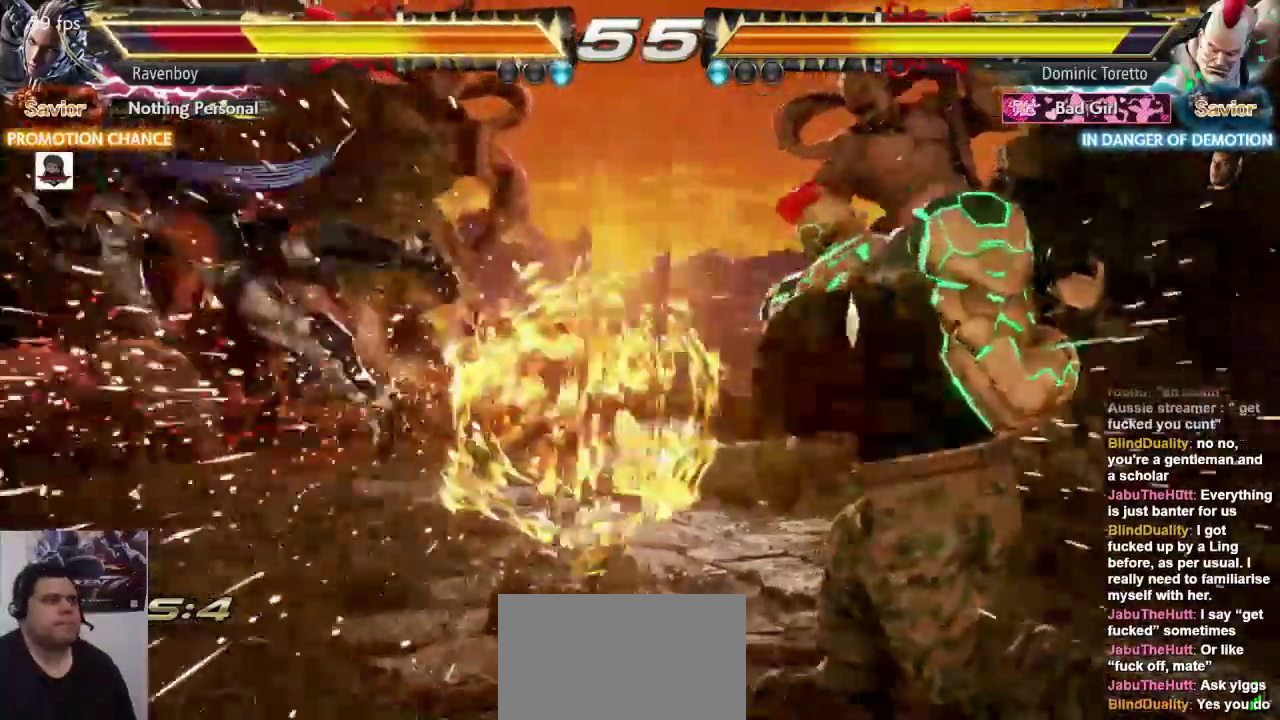
{"buttons": [], "left_stick": "left", "events": [[283, "left_stick", "left"]]}
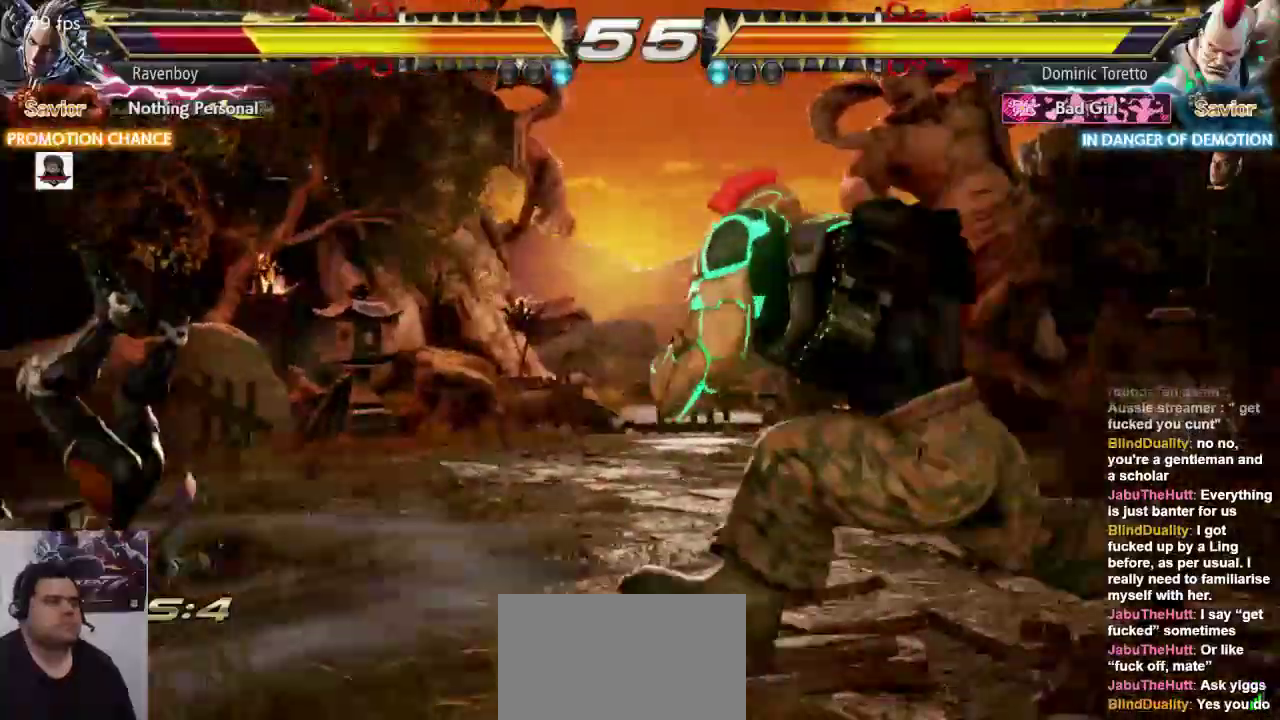
{"buttons": [], "left_stick": "left"}
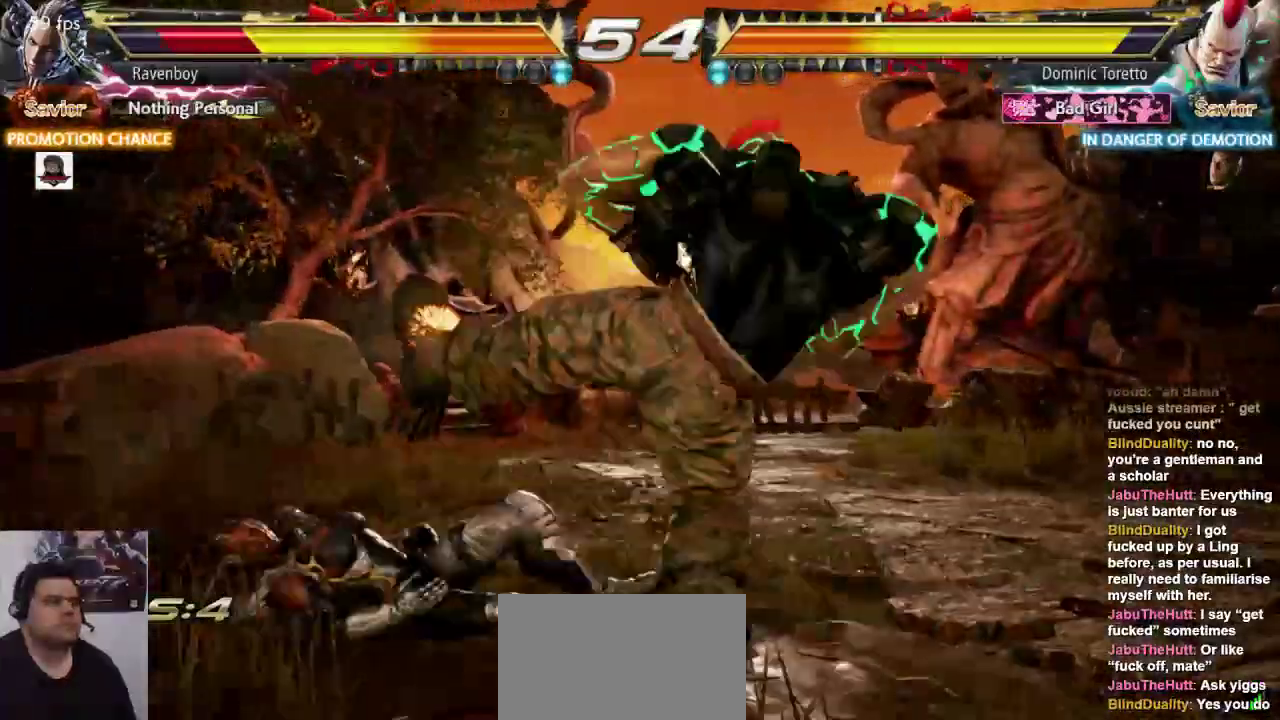
{"buttons": [], "left_stick": "left", "events": [[200, "left_stick", "center"], [367, "left_stick", "left"]]}
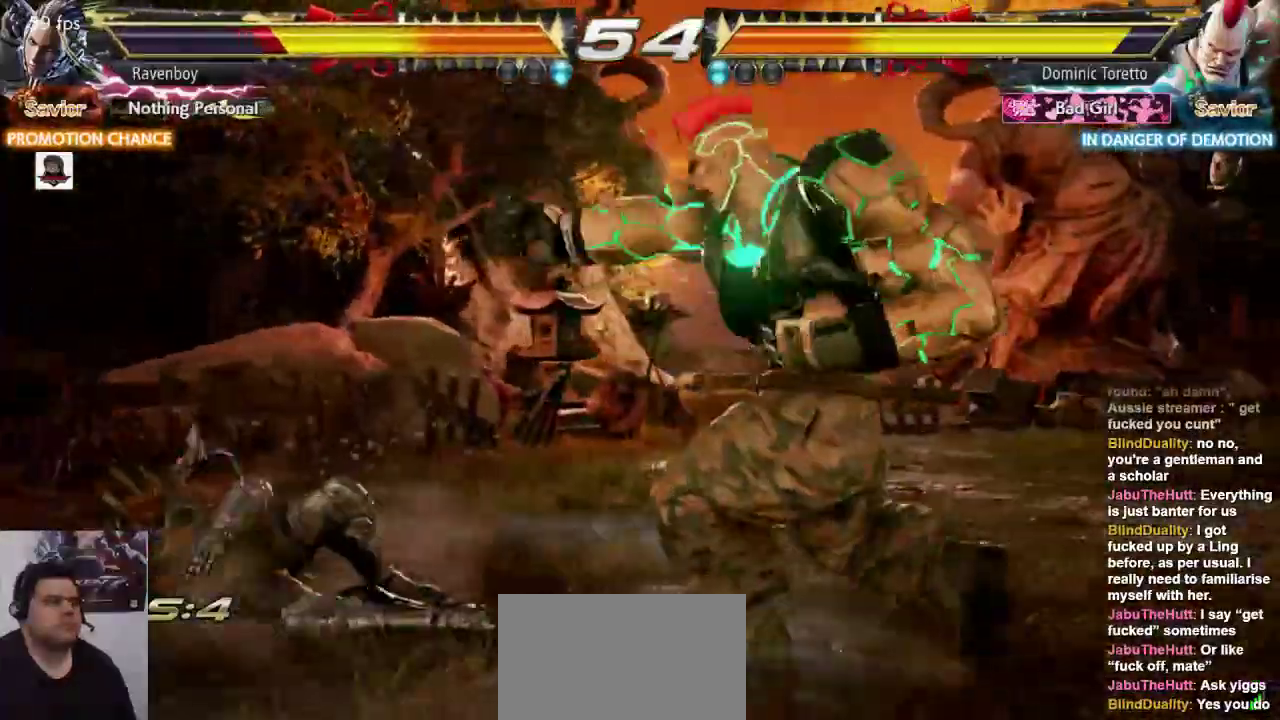
{"buttons": [], "left_stick": "center", "events": [[100, "left_stick", "center"], [200, "left_stick", "right"], [333, "L2", "down"], [400, "L2", "up"], [400, "left_stick", "center"]]}
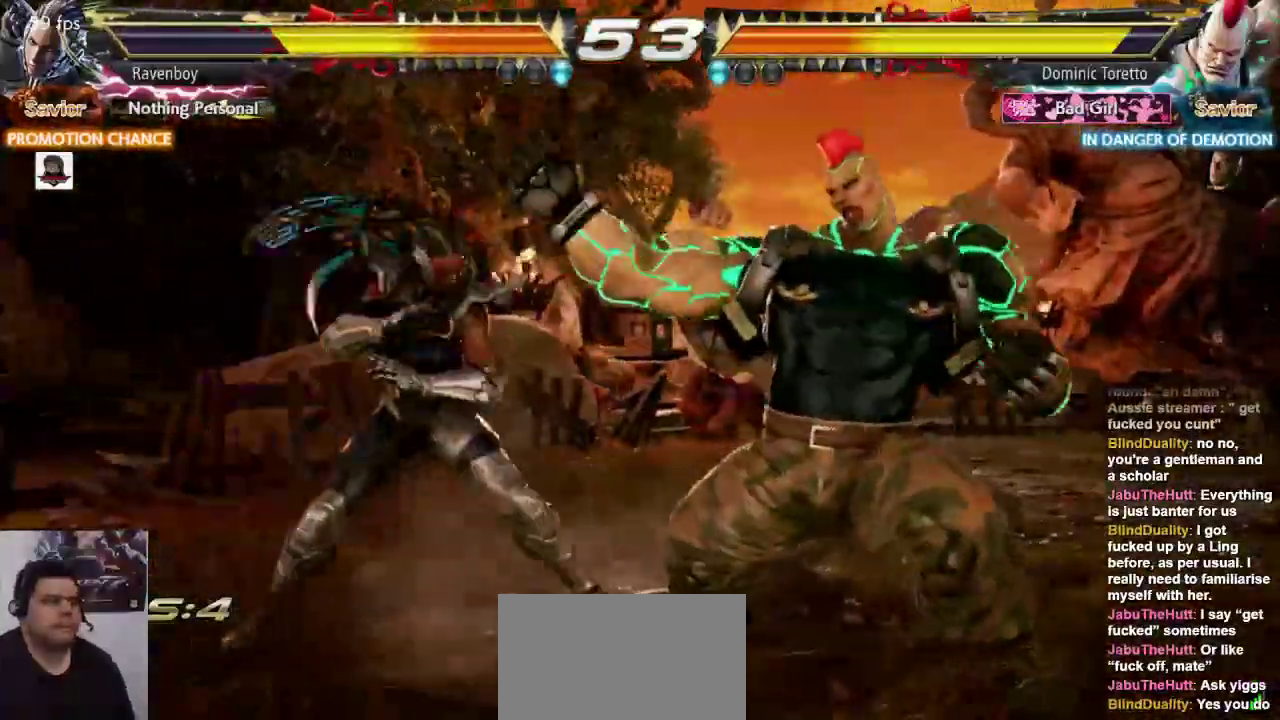
{"buttons": [], "left_stick": "right", "events": [[367, "left_stick", "right"], [433, "left_stick", "center"], [500, "left_stick", "right"]]}
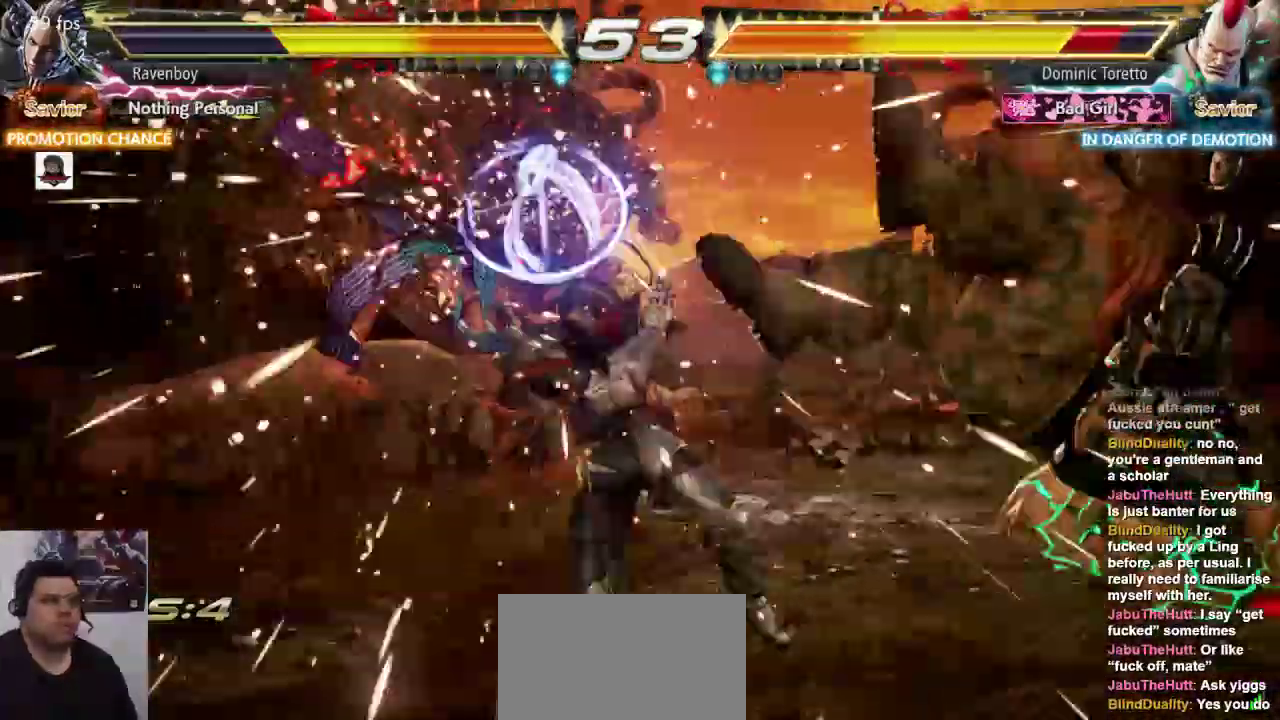
{"buttons": [], "left_stick": "center", "events": [[33, "L2", "down"], [133, "L2", "up"], [133, "left_stick", "center"]]}
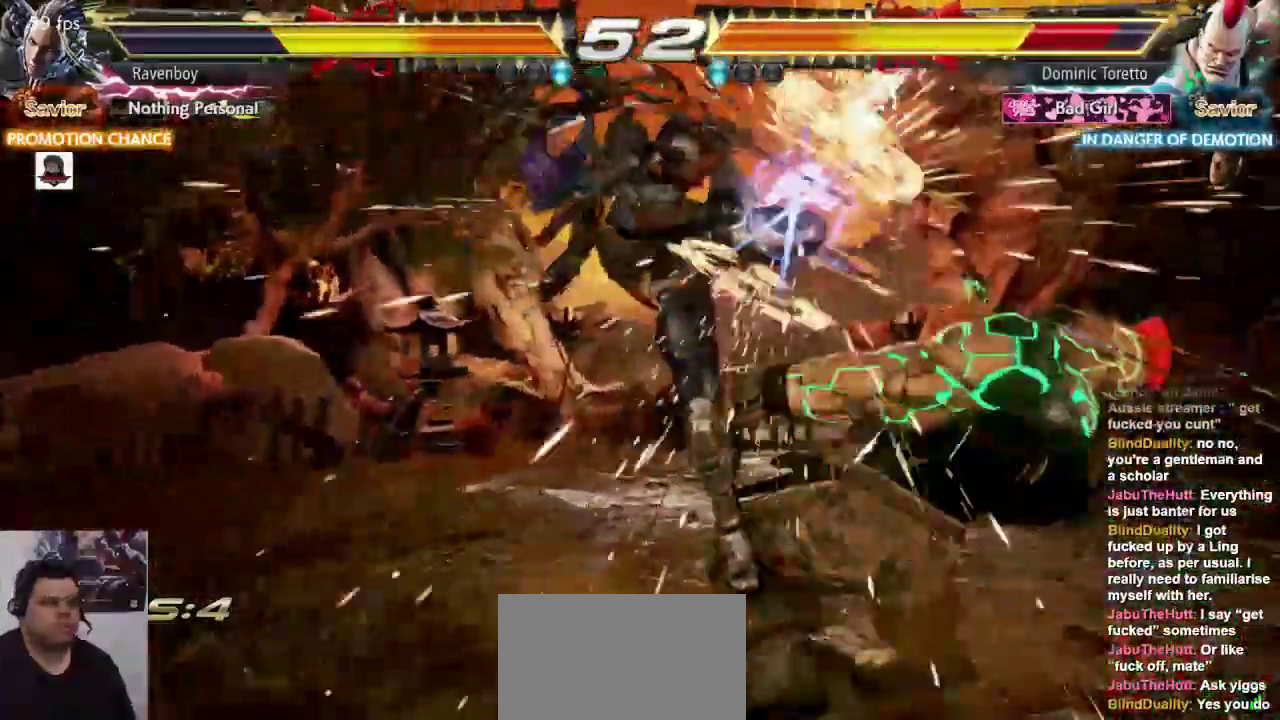
{"buttons": [], "left_stick": "center", "events": [[83, "CROSS", "down"], [183, "CROSS", "up"], [183, "L1", "down"], [283, "L1", "up"]]}
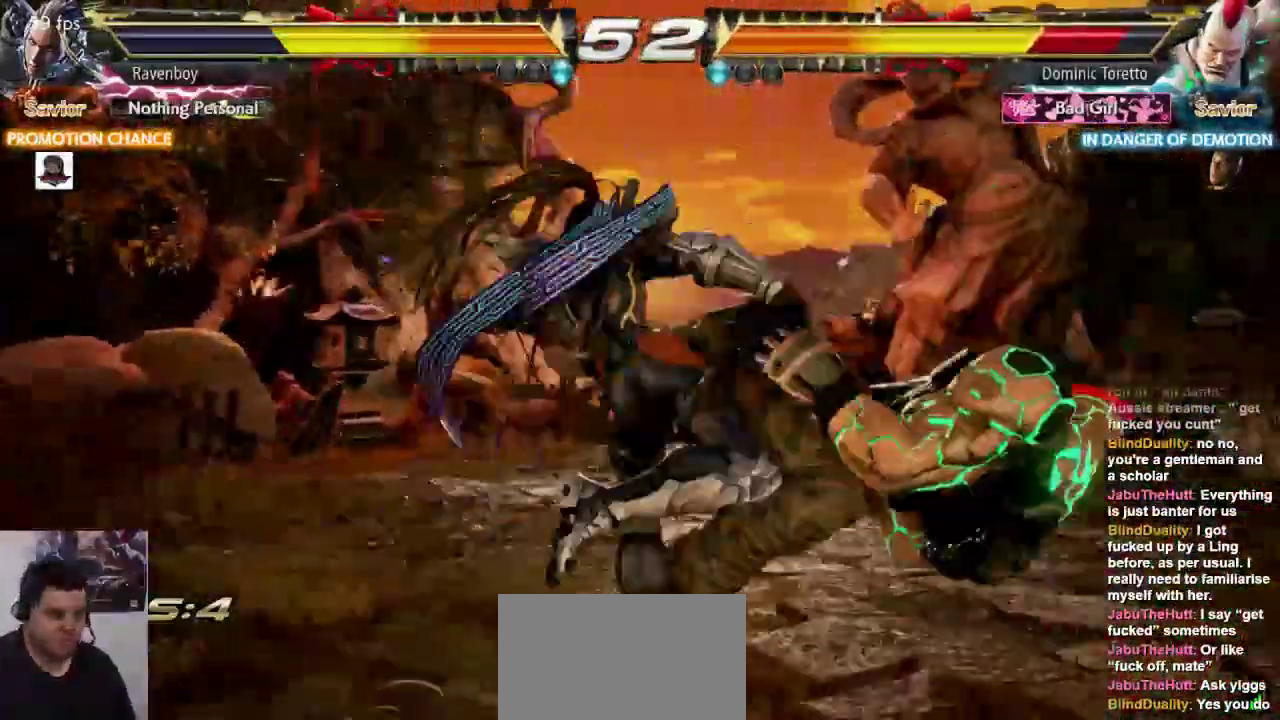
{"buttons": ["SQUARE"], "left_stick": "center", "events": [[483, "SQUARE", "down"]]}
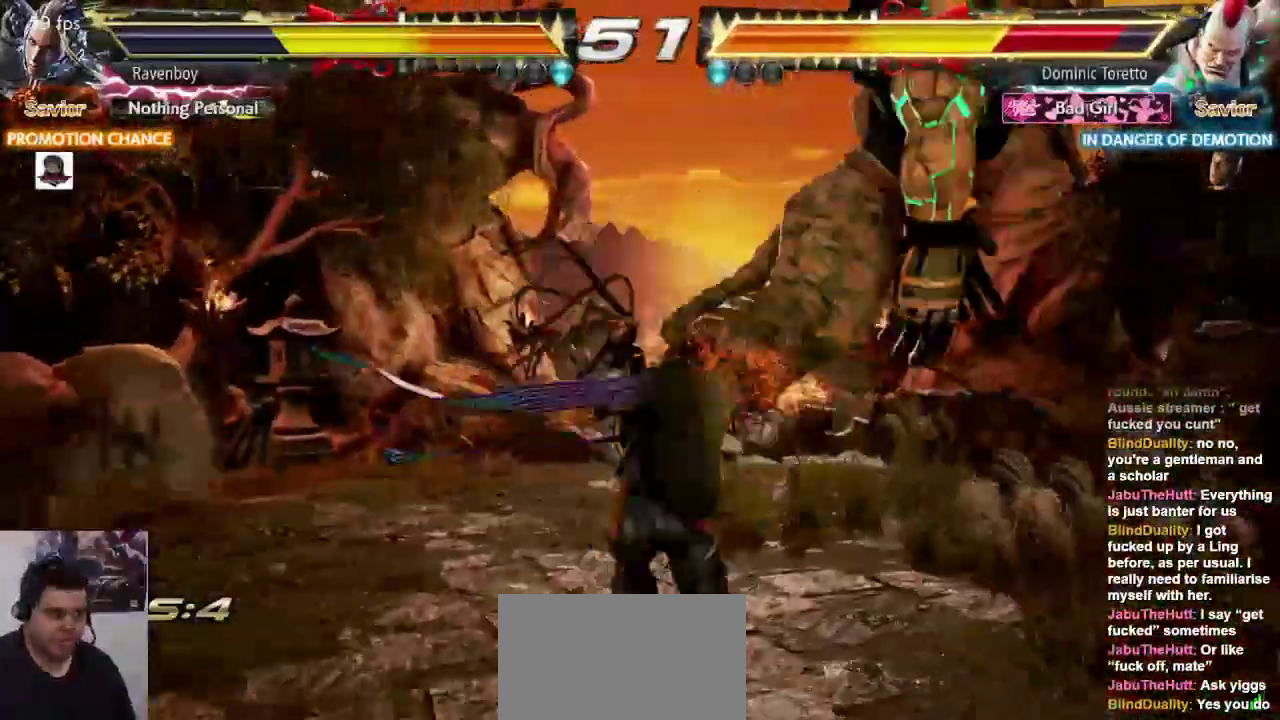
{"buttons": ["SQUARE"], "left_stick": "right", "events": [[83, "SQUARE", "up"], [217, "left_stick", "right"], [483, "SQUARE", "down"]]}
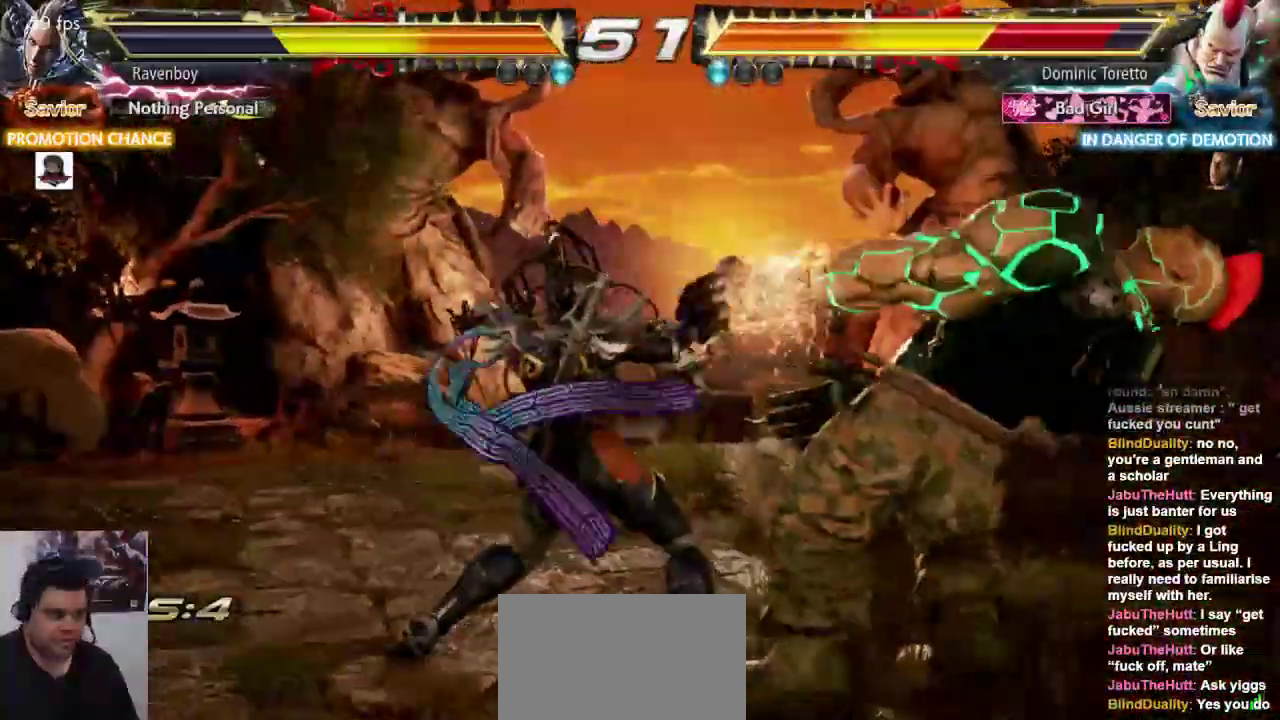
{"buttons": ["SQUARE"], "left_stick": "center", "events": [[67, "SQUARE", "up"], [133, "left_stick", "center"], [167, "CROSS", "down"], [233, "CROSS", "up"], [333, "SQUARE", "down"], [400, "SQUARE", "up"], [500, "SQUARE", "down"]]}
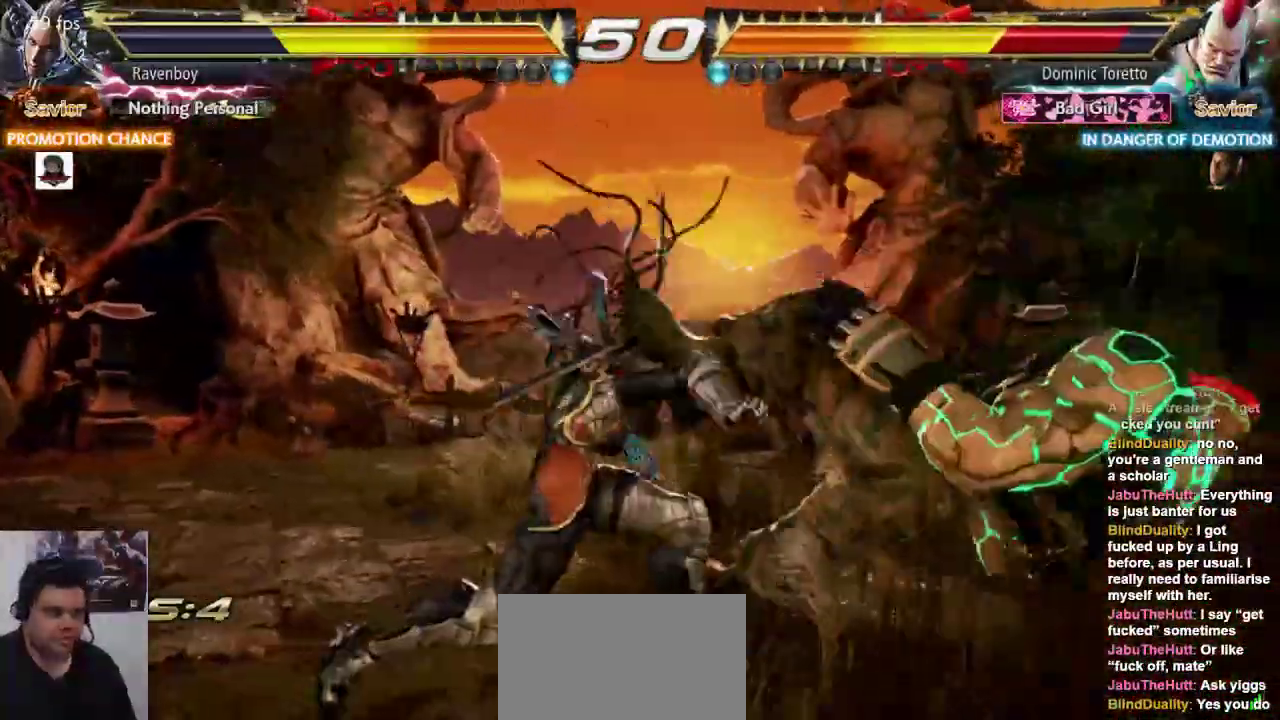
{"buttons": [], "left_stick": "center", "events": [[67, "SQUARE", "up"], [133, "SQUARE", "down"], [200, "SQUARE", "up"], [267, "SQUARE", "down"], [367, "SQUARE", "up"], [433, "SQUARE", "down"], [500, "SQUARE", "up"]]}
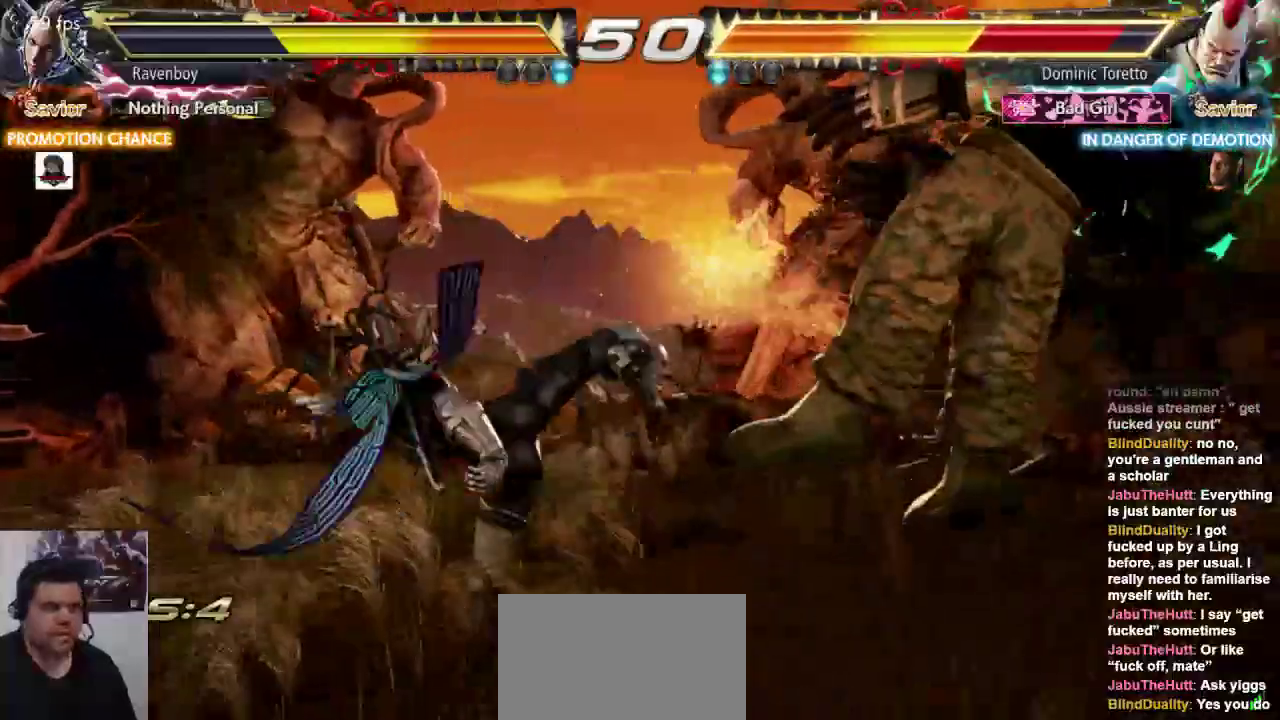
{"buttons": [], "left_stick": "center", "events": [[67, "SQUARE", "down"], [200, "SQUARE", "up"]]}
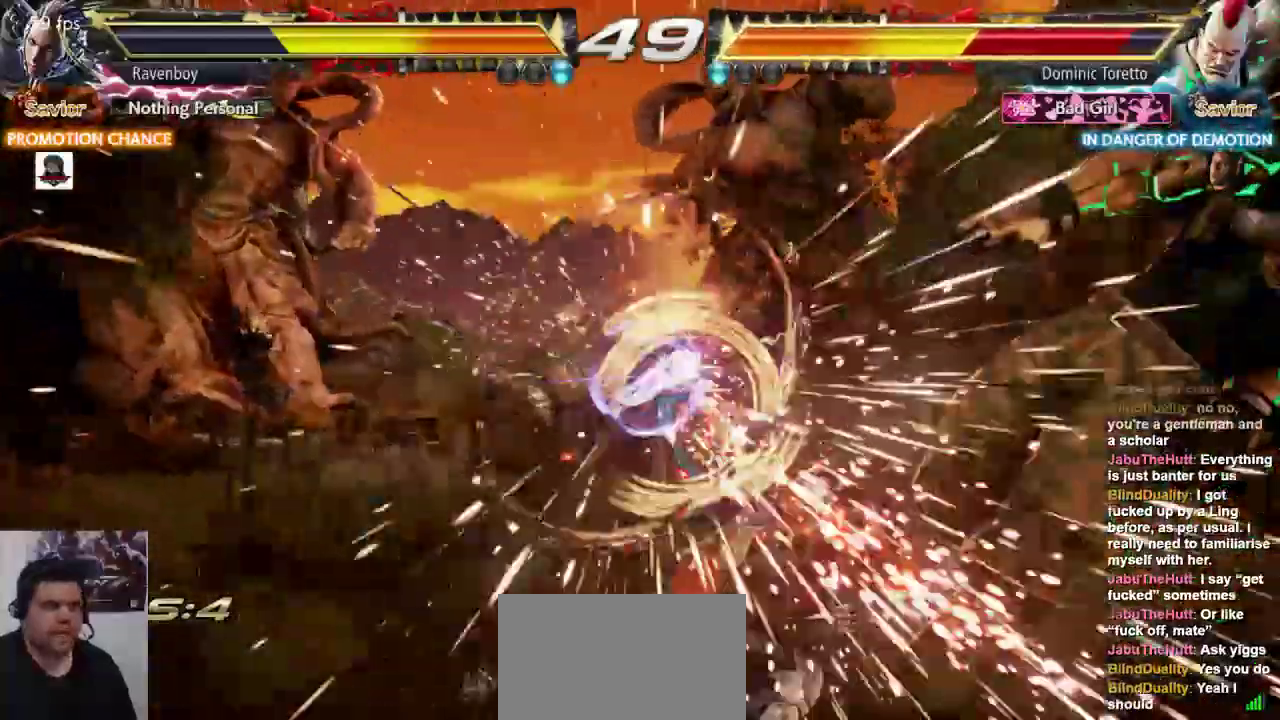
{"buttons": [], "left_stick": "right", "events": [[183, "left_stick", "right"], [267, "left_stick", "center"], [317, "left_stick", "right"]]}
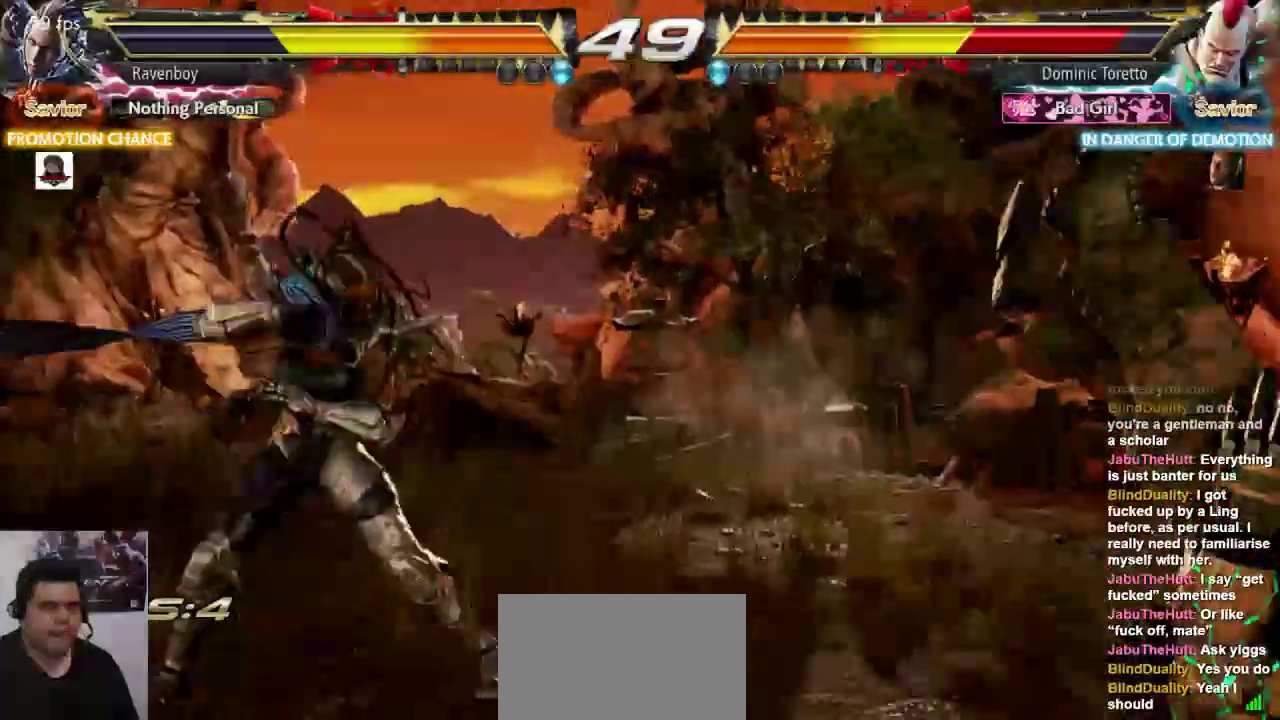
{"buttons": [], "left_stick": "center", "events": [[17, "CROSS", "down"], [17, "left_stick", "center"], [117, "CROSS", "up"], [150, "L1", "down"], [250, "L1", "up"]]}
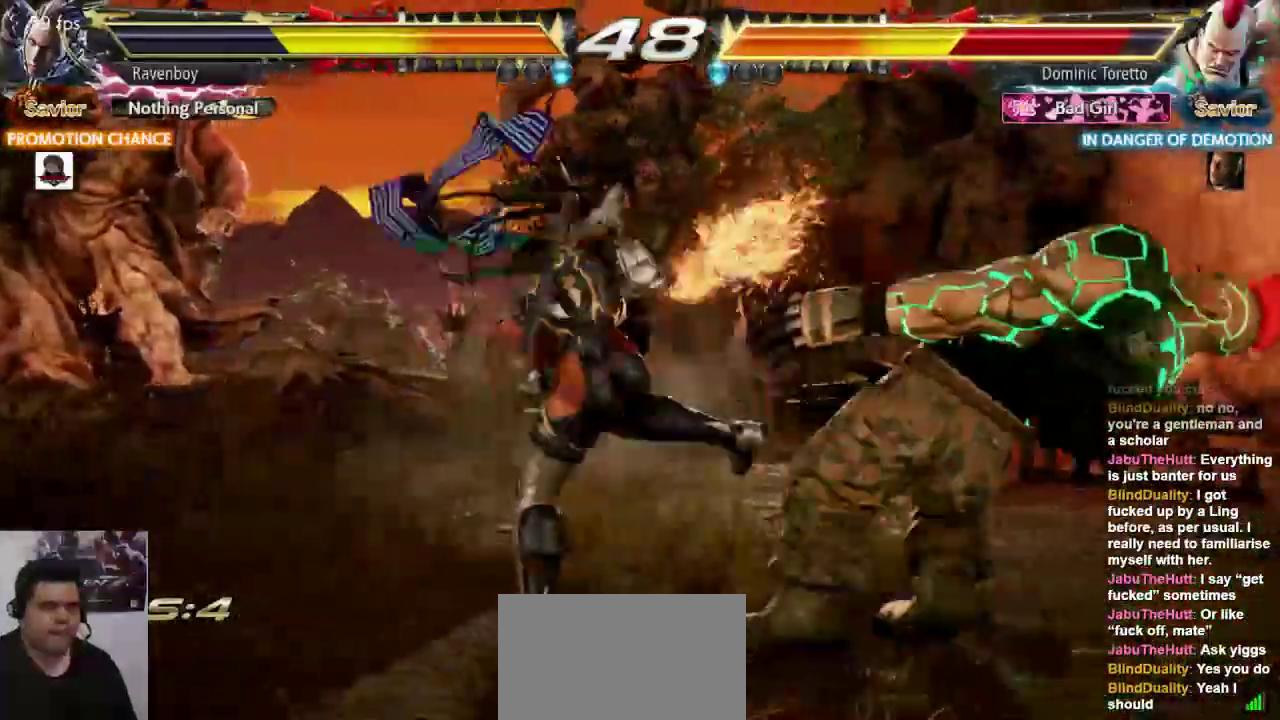
{"buttons": [], "left_stick": "right", "events": [[483, "left_stick", "right"]]}
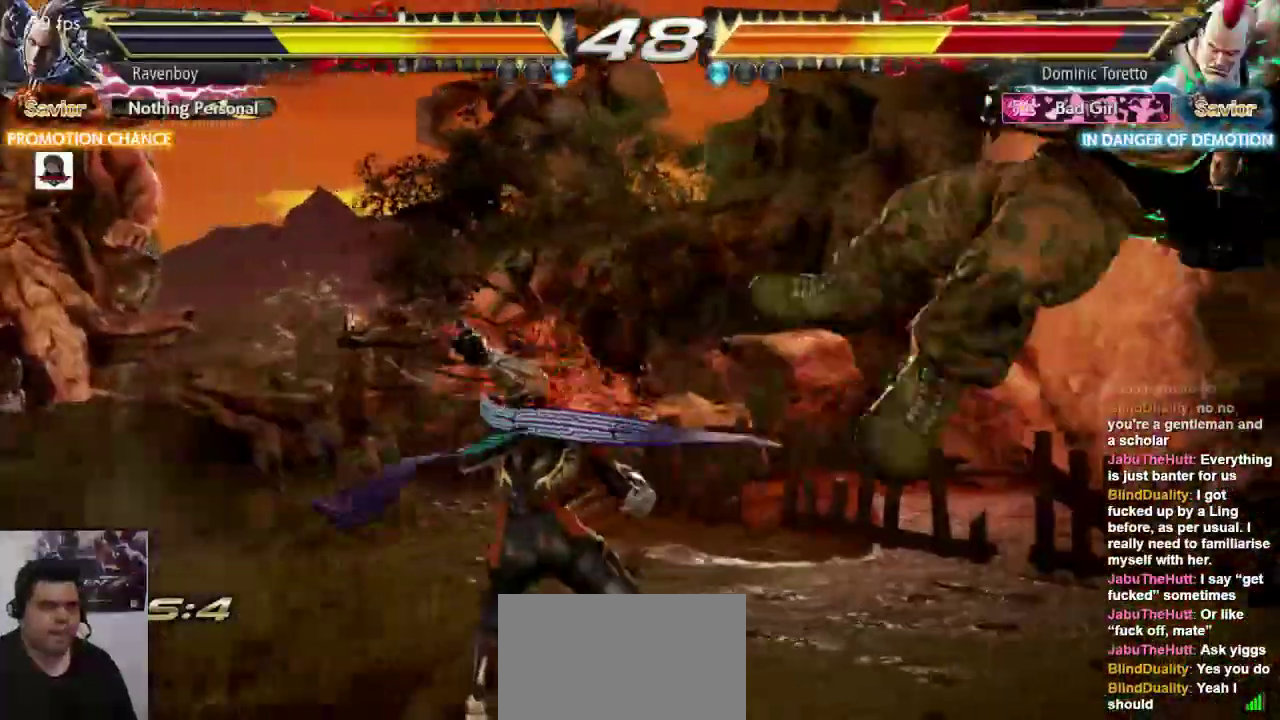
{"buttons": [], "left_stick": "left"}
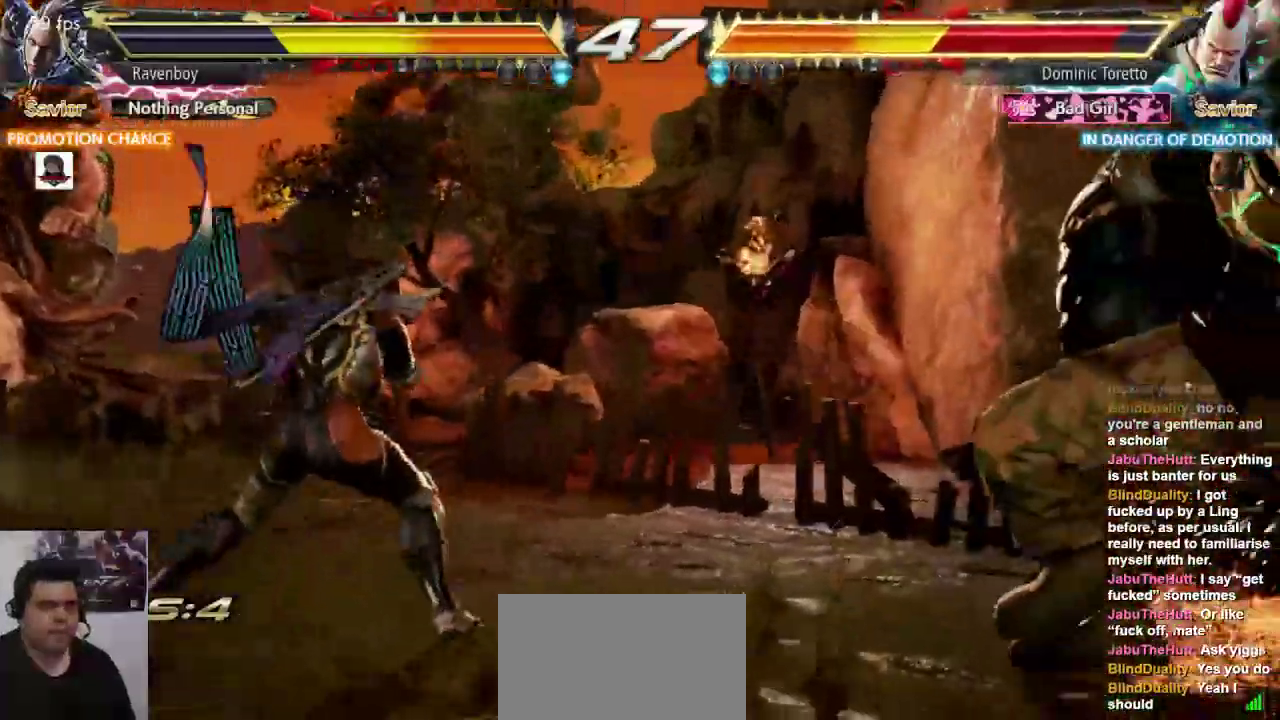
{"buttons": [], "left_stick": "right", "events": [[33, "CROSS", "down"], [33, "L2", "down"], [100, "L2", "up"], [100, "left_stick", "center"], [133, "CROSS", "up"], [267, "left_stick", "right"], [367, "left_stick", "center"], [433, "left_stick", "right"]]}
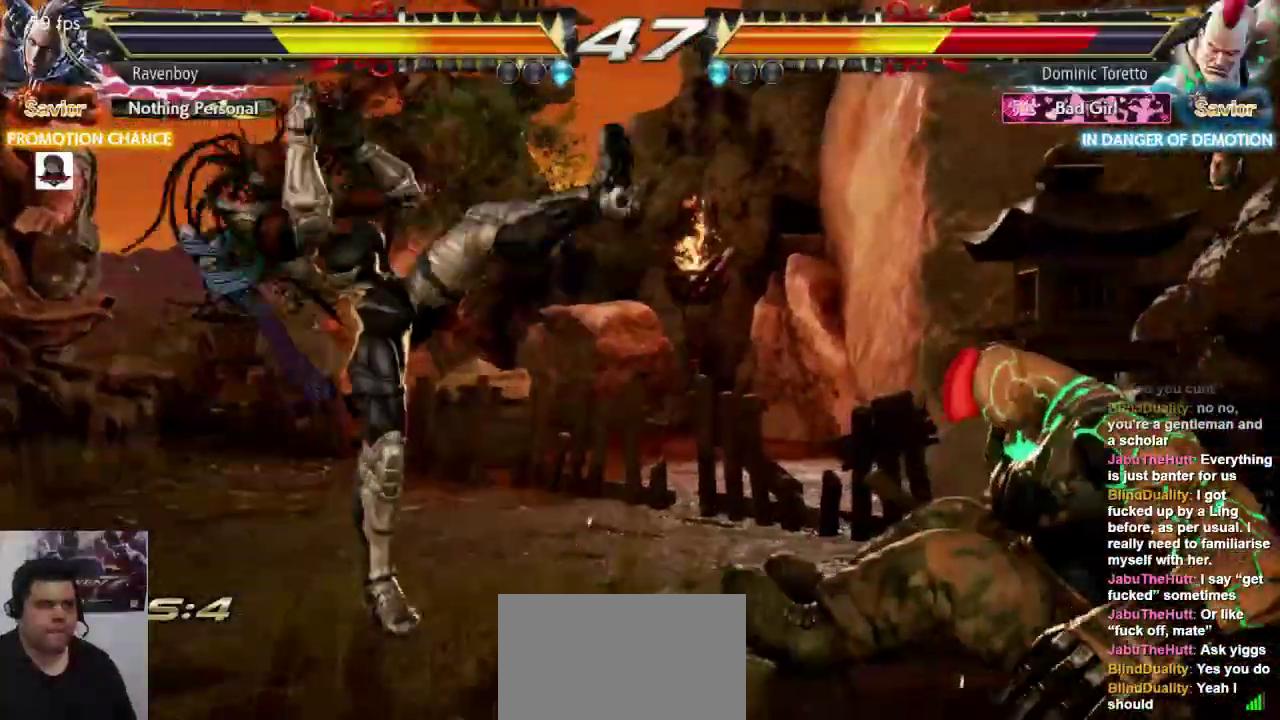
{"buttons": [], "left_stick": "left", "events": [[33, "left_stick", "center"], [367, "left_stick", "left"]]}
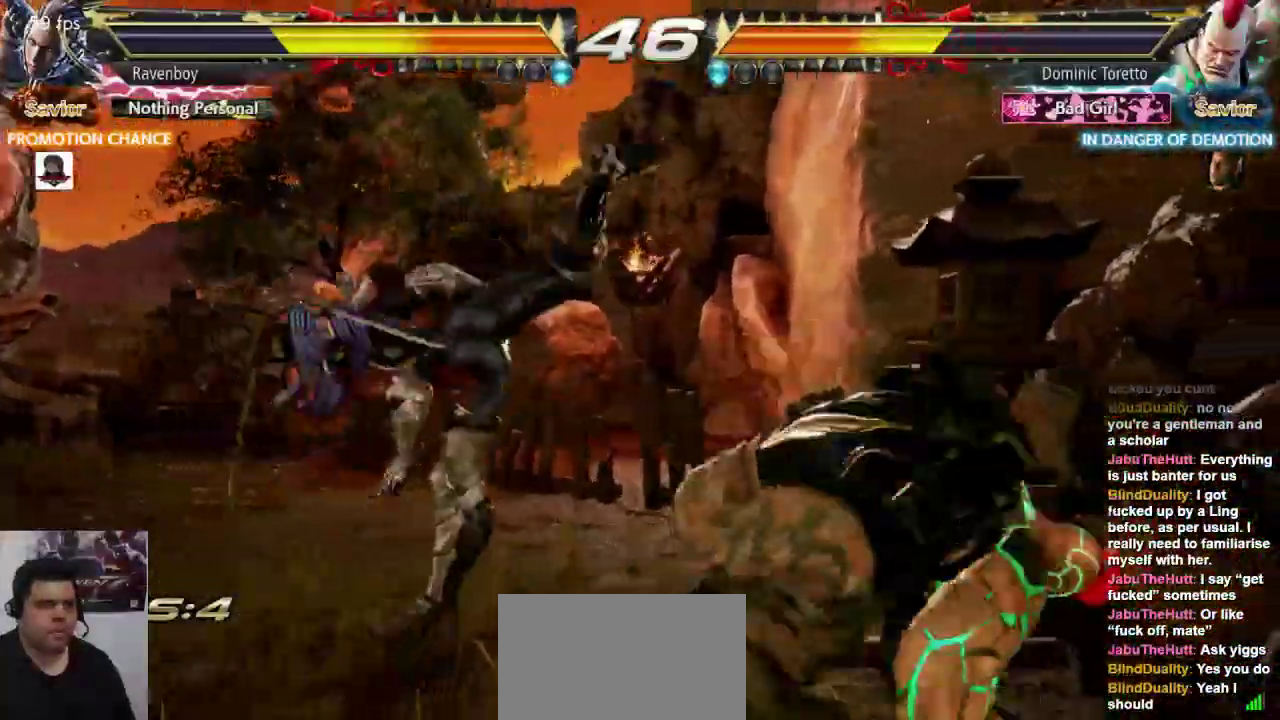
{"buttons": [], "left_stick": "left", "events": []}
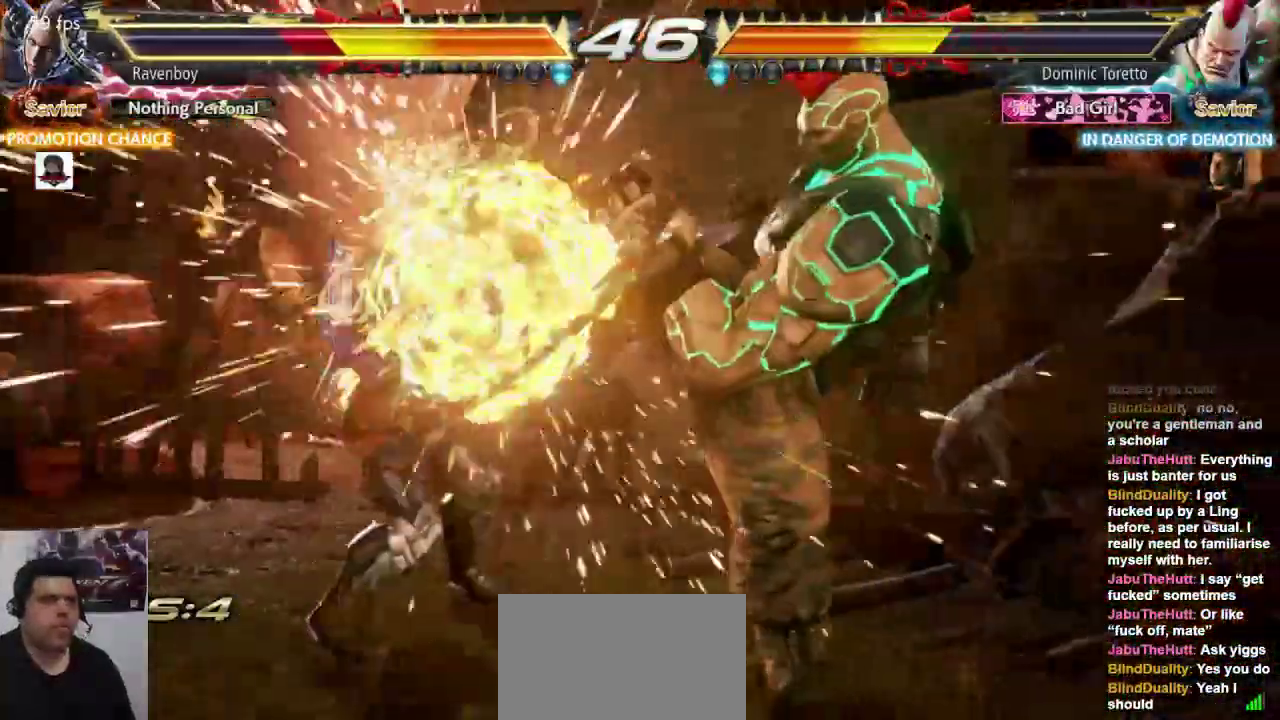
{"buttons": [], "left_stick": "left", "events": [[17, "left_stick", "center"], [150, "left_stick", "left"], [217, "left_stick", "center"], [283, "left_stick", "left"]]}